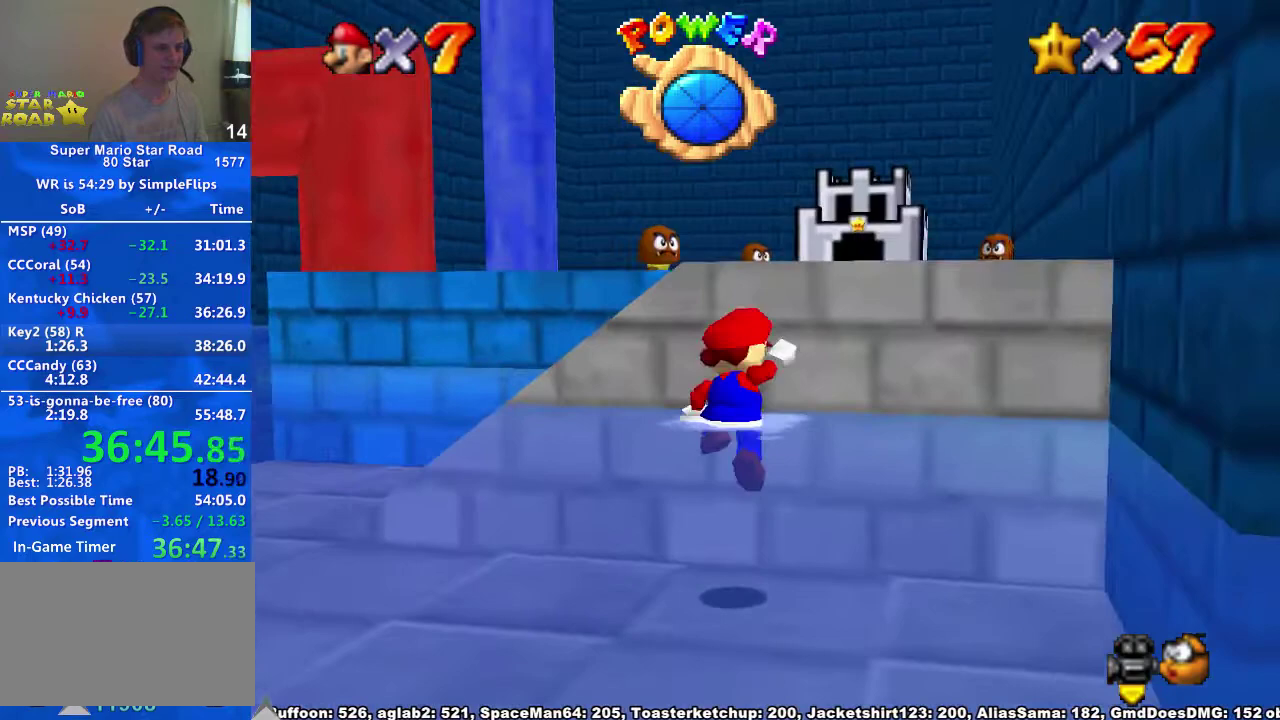
Gameplay with a controller (Xbox layout); each line is a JSON object with the inputs held at the frame after it. "events" lists button and stick changes between this image and that frame as [ms after this image, input, new state], when the widget could be followed in between. Not read: HOME L2 L3 R2 R3.
{"buttons": [], "left_stick": "up", "right_stick": "center", "events": [[133, "A", "up"]]}
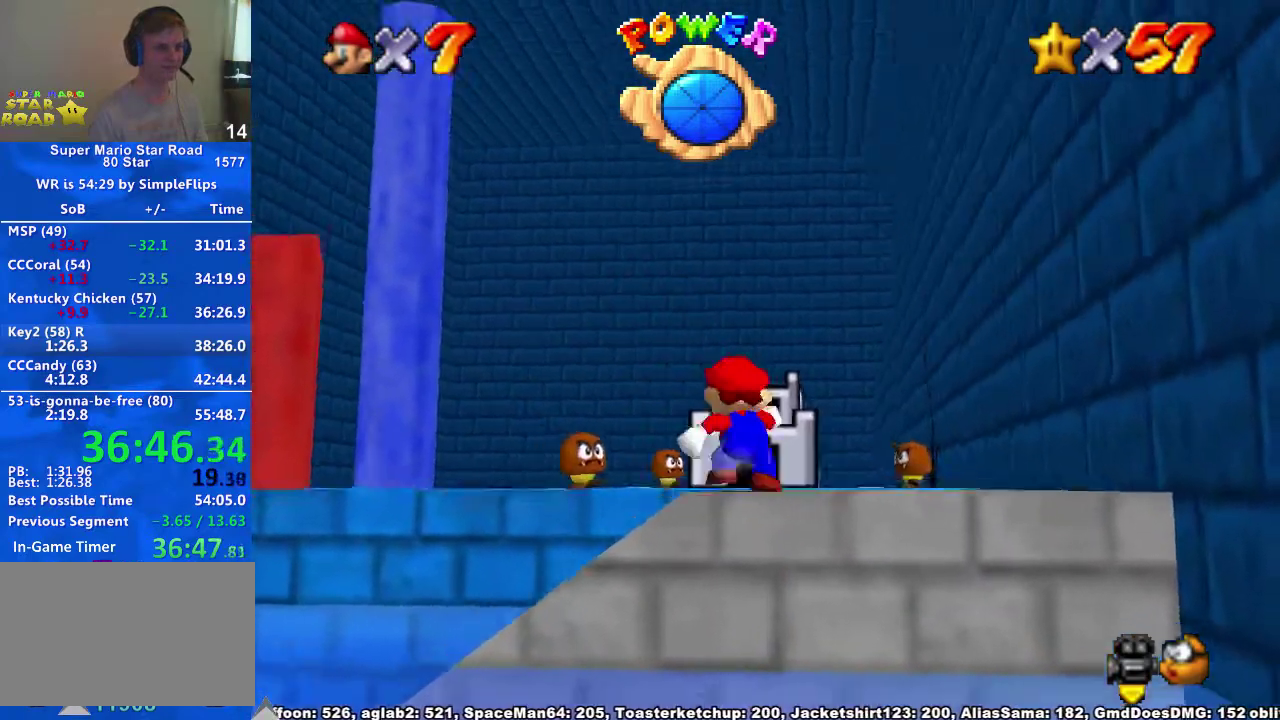
{"buttons": ["A", "X"], "left_stick": "up-left", "right_stick": "center", "events": [[100, "A", "down"], [333, "left_stick", "up-left"], [433, "X", "down"]]}
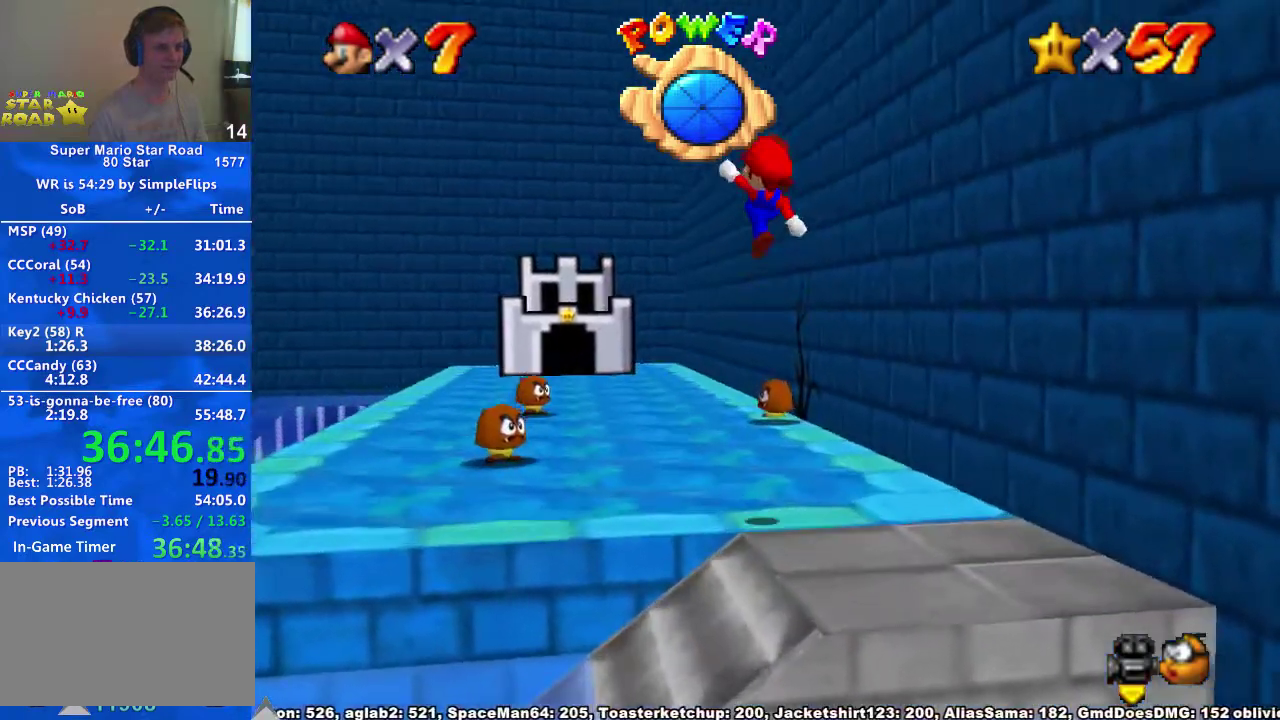
{"buttons": [], "left_stick": "up", "right_stick": "center", "events": [[33, "X", "up"], [67, "A", "up"], [267, "left_stick", "up"]]}
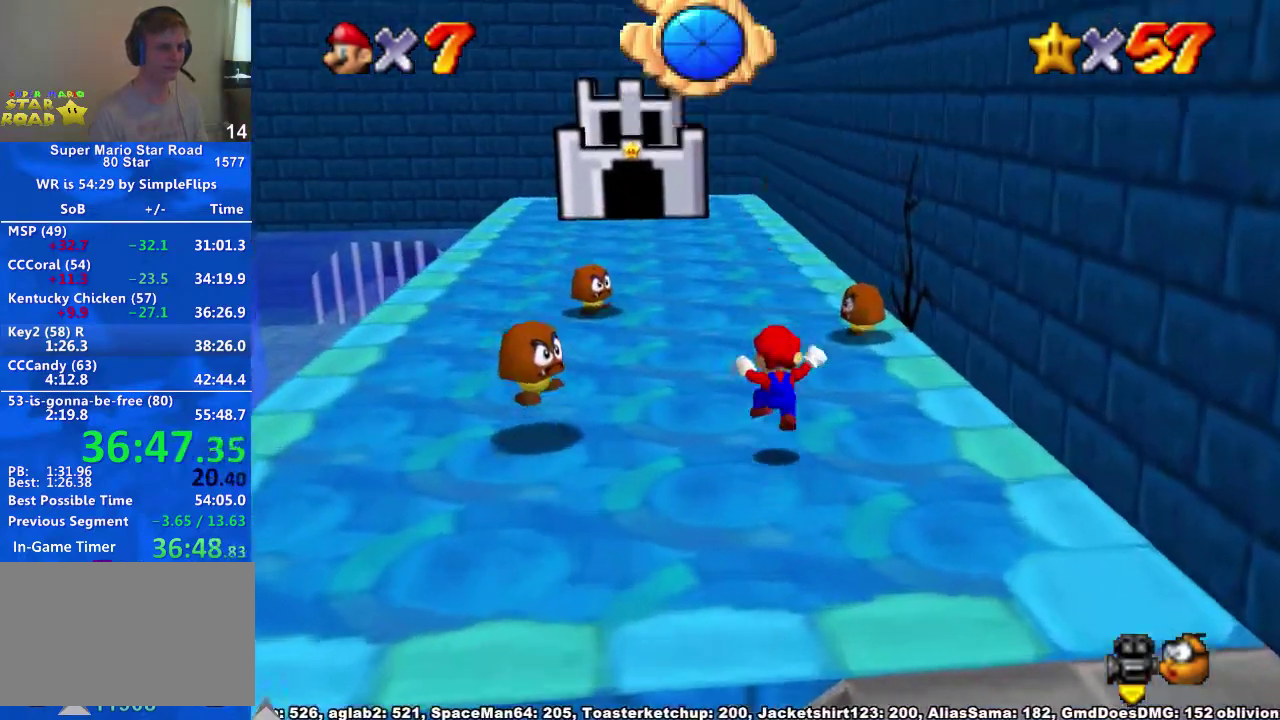
{"buttons": ["A"], "left_stick": "up", "right_stick": "center", "events": [[233, "A", "down"], [367, "X", "down"], [467, "X", "up"]]}
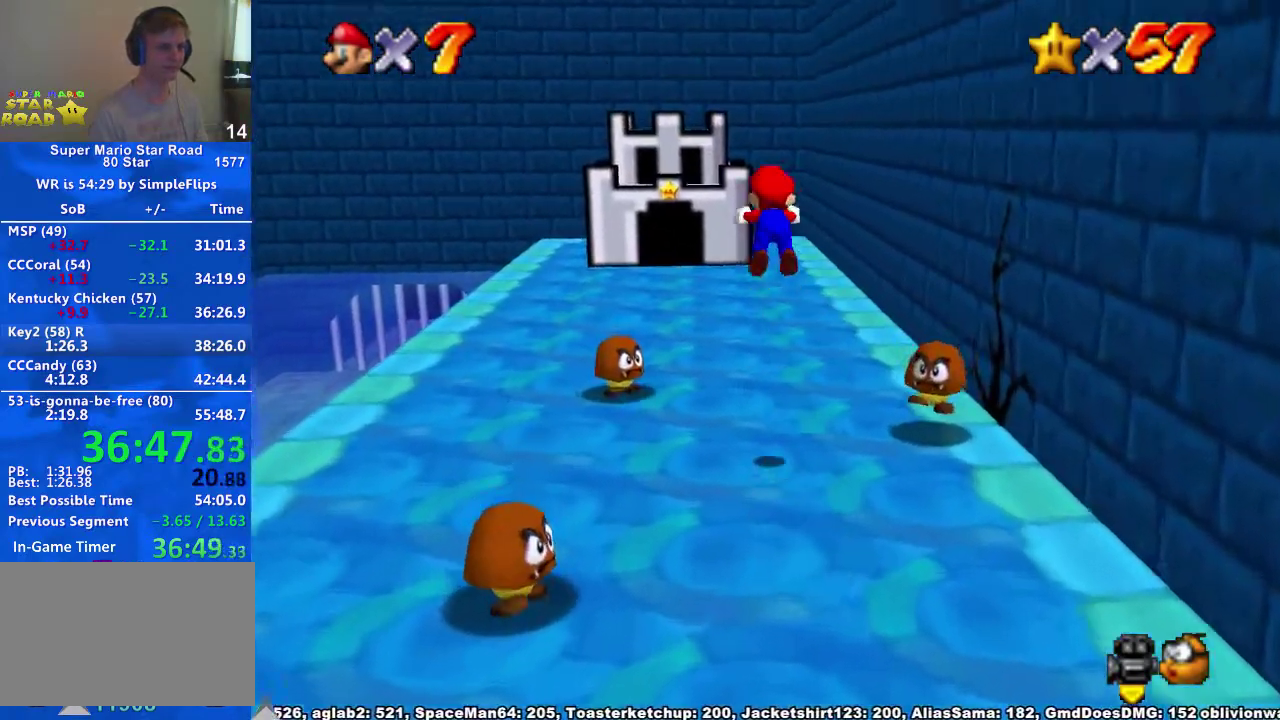
{"buttons": [], "left_stick": "up", "right_stick": "center", "events": [[33, "A", "up"]]}
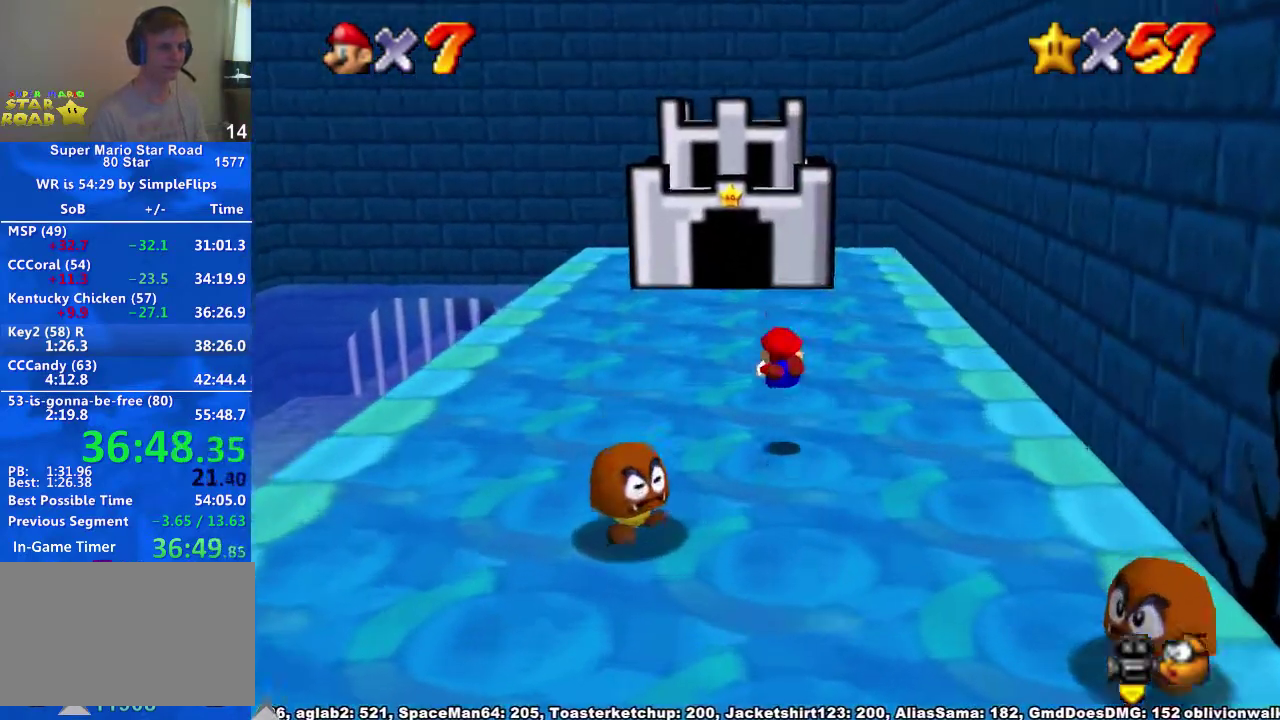
{"buttons": [], "left_stick": "up", "right_stick": "center", "events": [[100, "X", "down"], [133, "A", "down"], [200, "X", "up"], [267, "A", "up"]]}
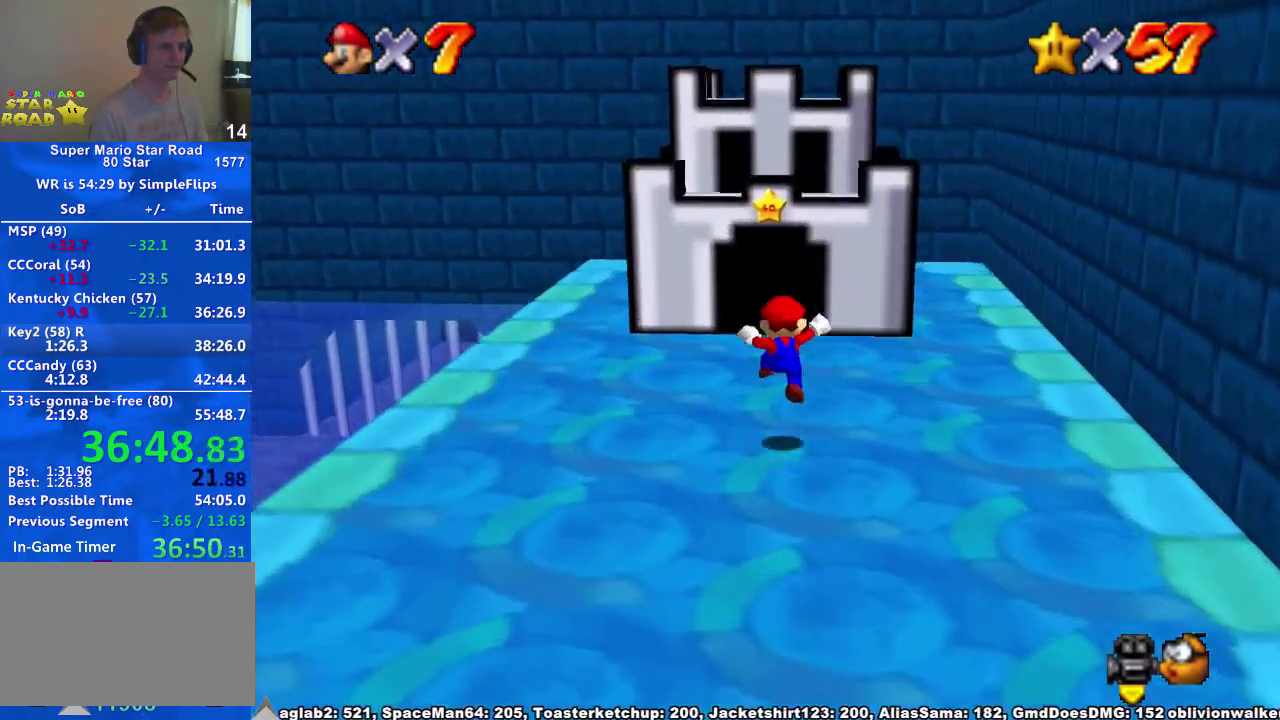
{"buttons": [], "left_stick": "up", "right_stick": "center", "events": []}
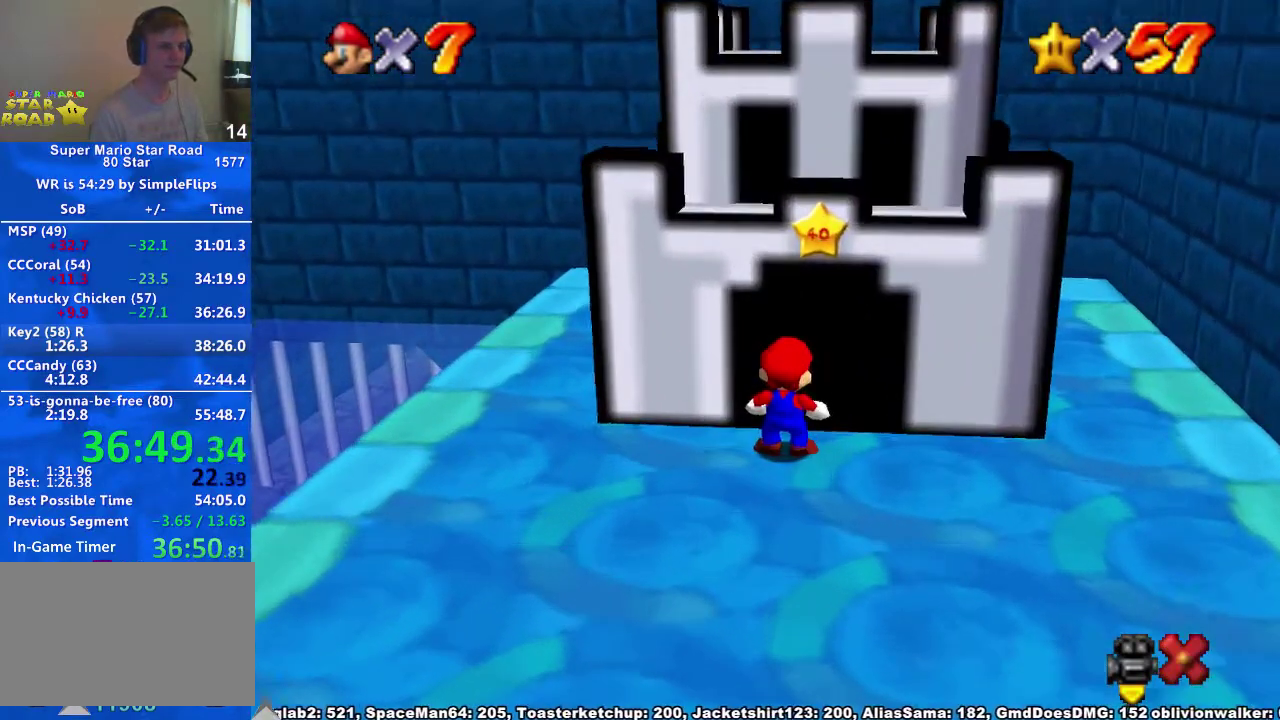
{"buttons": [], "left_stick": "center", "right_stick": "center", "events": [[400, "left_stick", "center"]]}
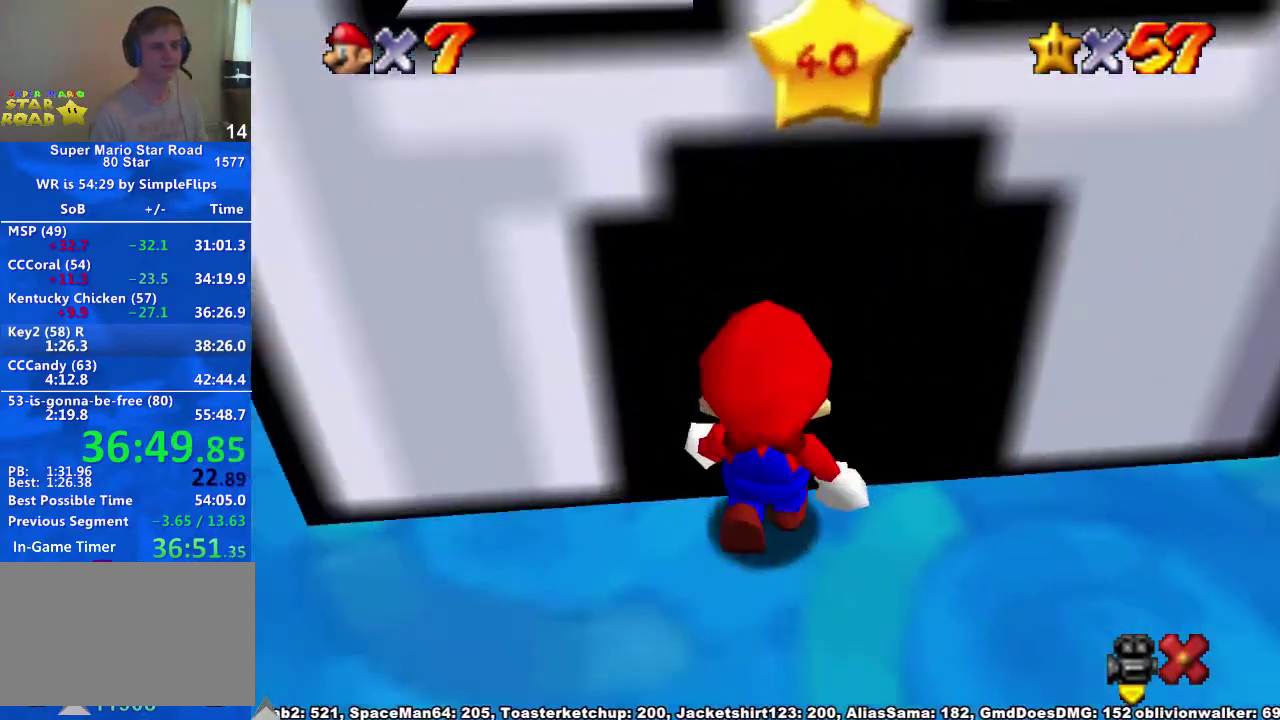
{"buttons": [], "left_stick": "center", "right_stick": "center", "events": []}
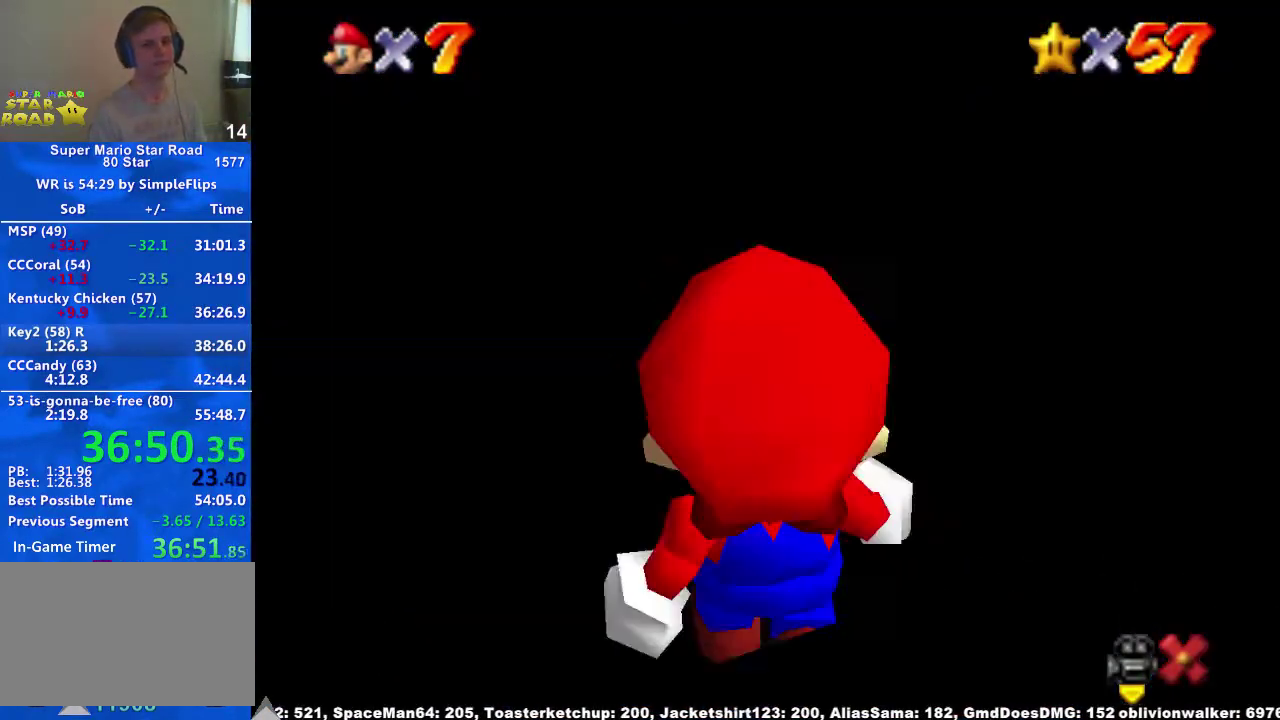
{"buttons": [], "left_stick": "center", "right_stick": "center", "events": []}
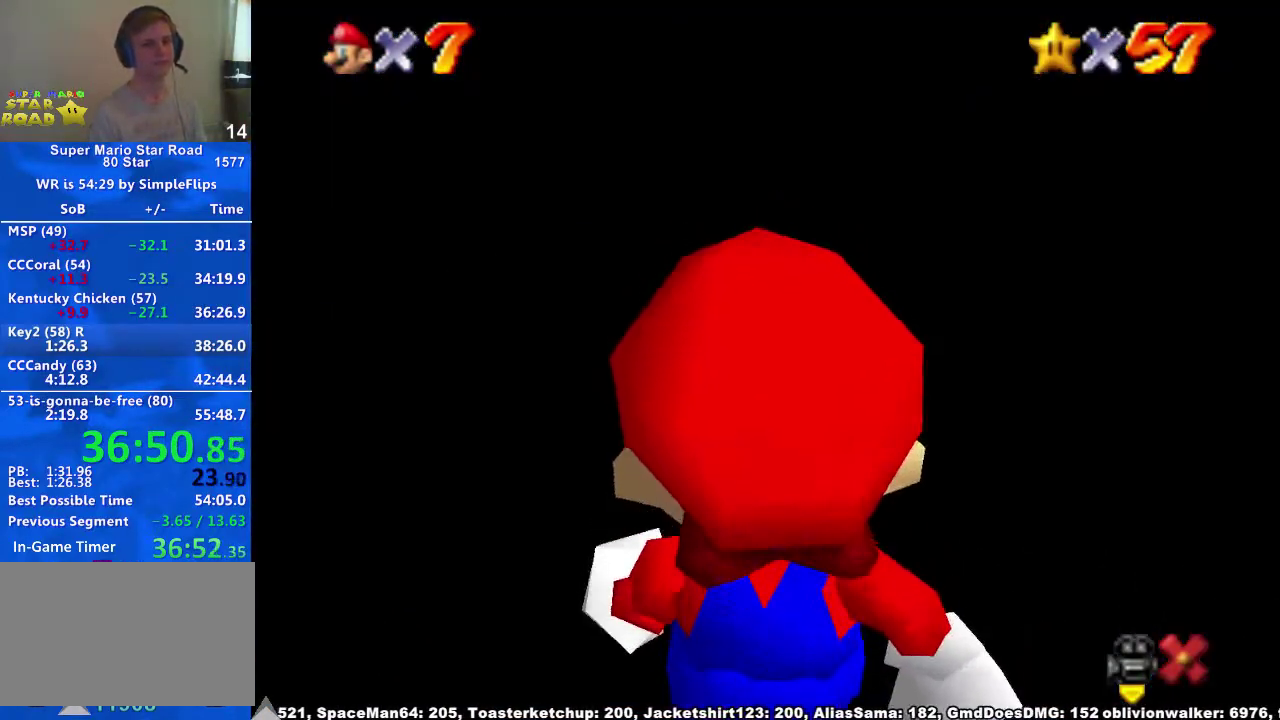
{"buttons": [], "left_stick": "center", "right_stick": "center", "events": []}
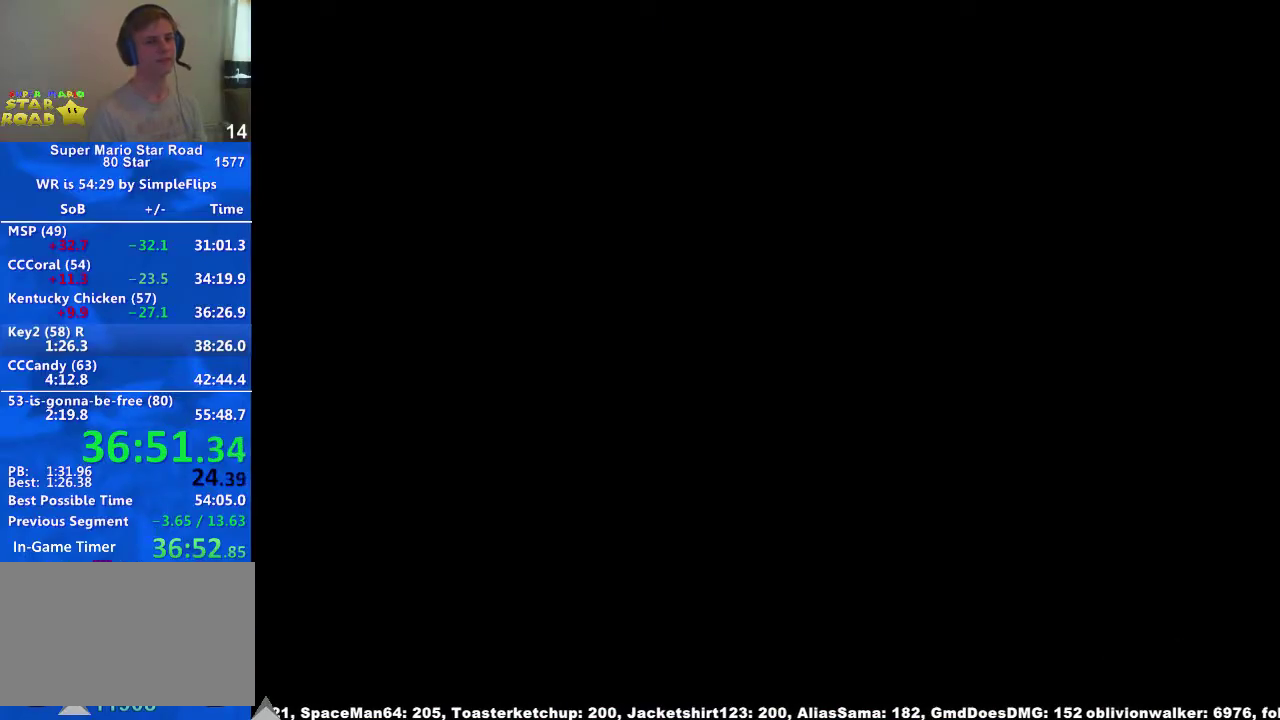
{"buttons": [], "left_stick": "center", "right_stick": "center", "events": []}
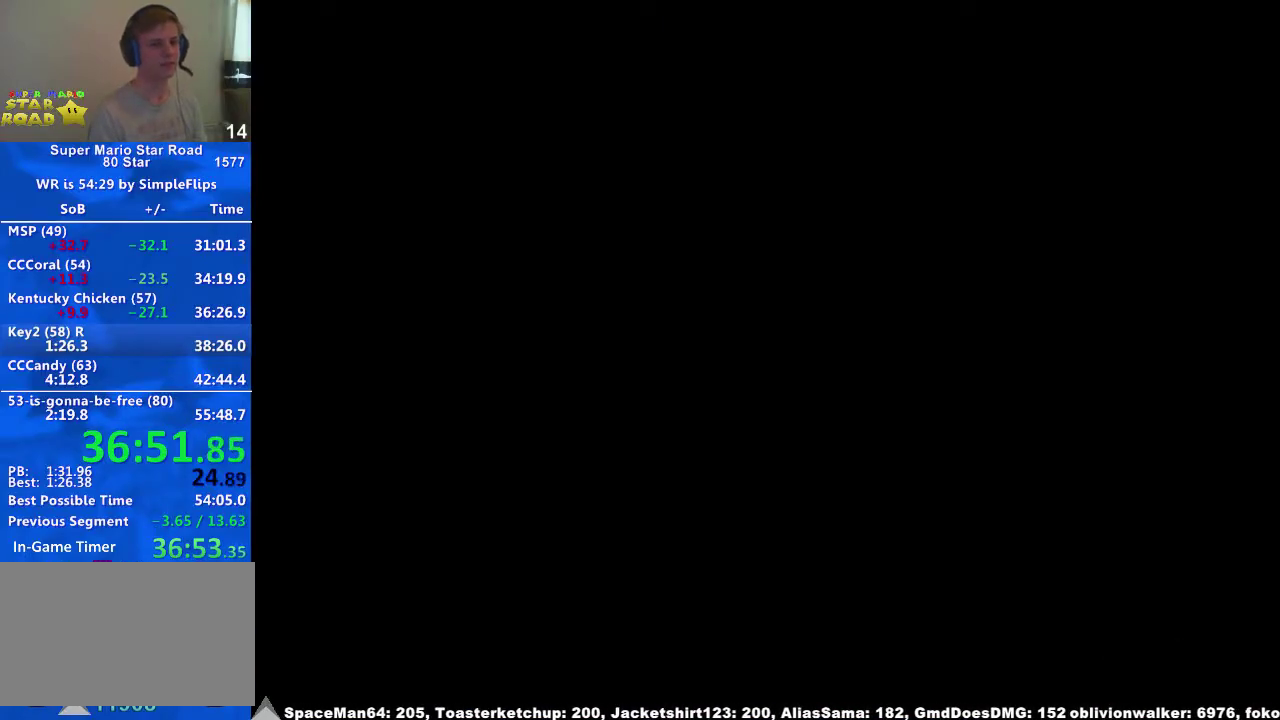
{"buttons": ["L1"], "left_stick": "down", "right_stick": "down", "events": [[300, "L1", "down"], [333, "right_stick", "down"], [367, "left_stick", "down"]]}
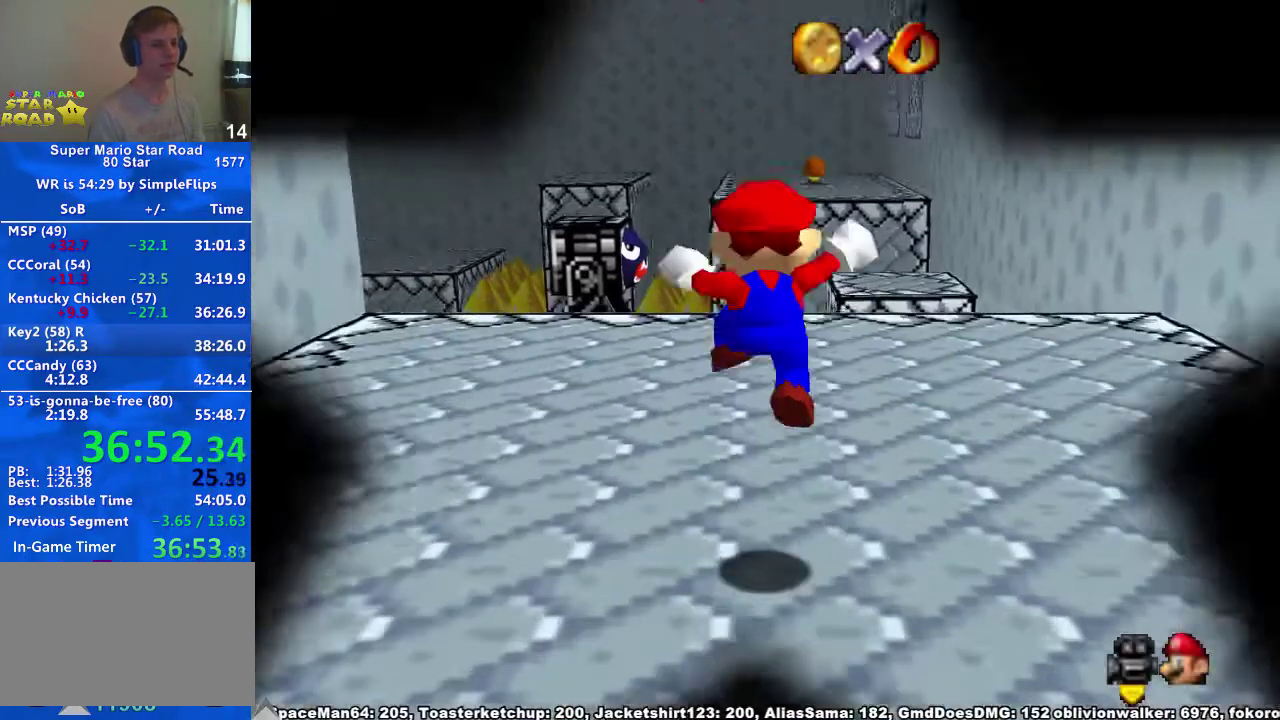
{"buttons": [], "left_stick": "down-right", "right_stick": "center", "events": [[100, "L1", "up"], [100, "right_stick", "center"], [267, "left_stick", "down-right"]]}
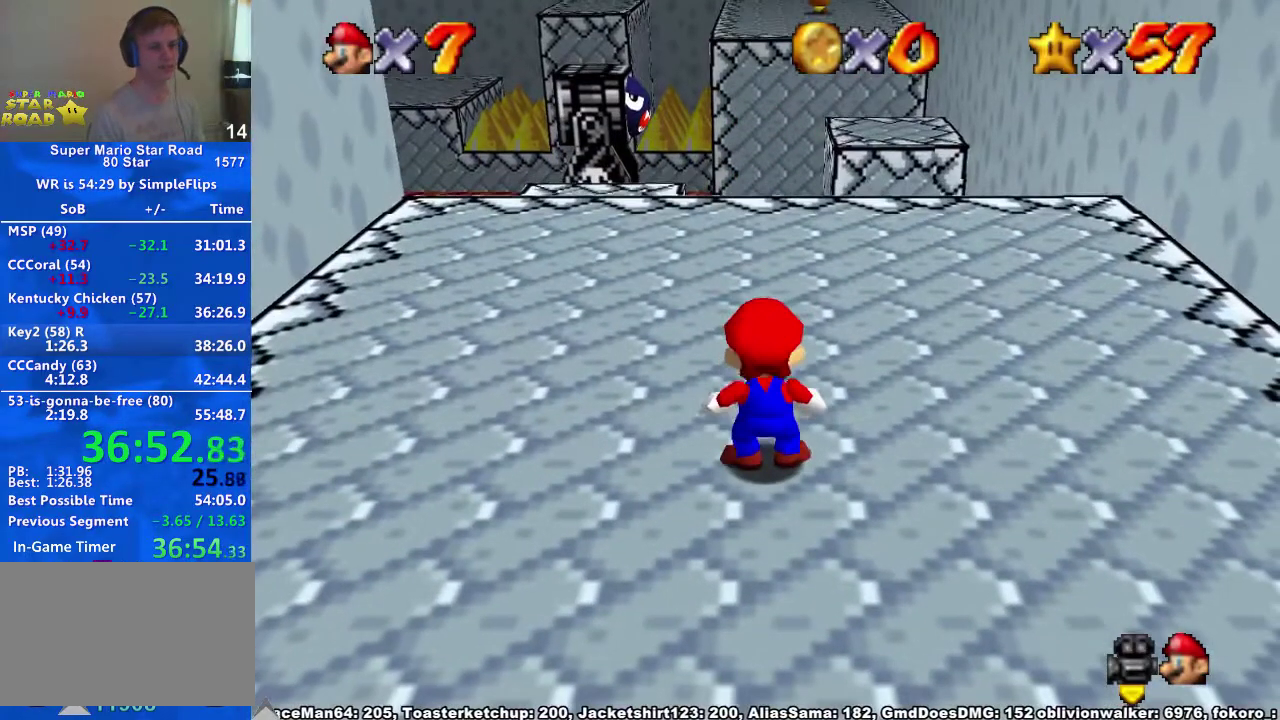
{"buttons": [], "left_stick": "down-right", "right_stick": "center", "events": []}
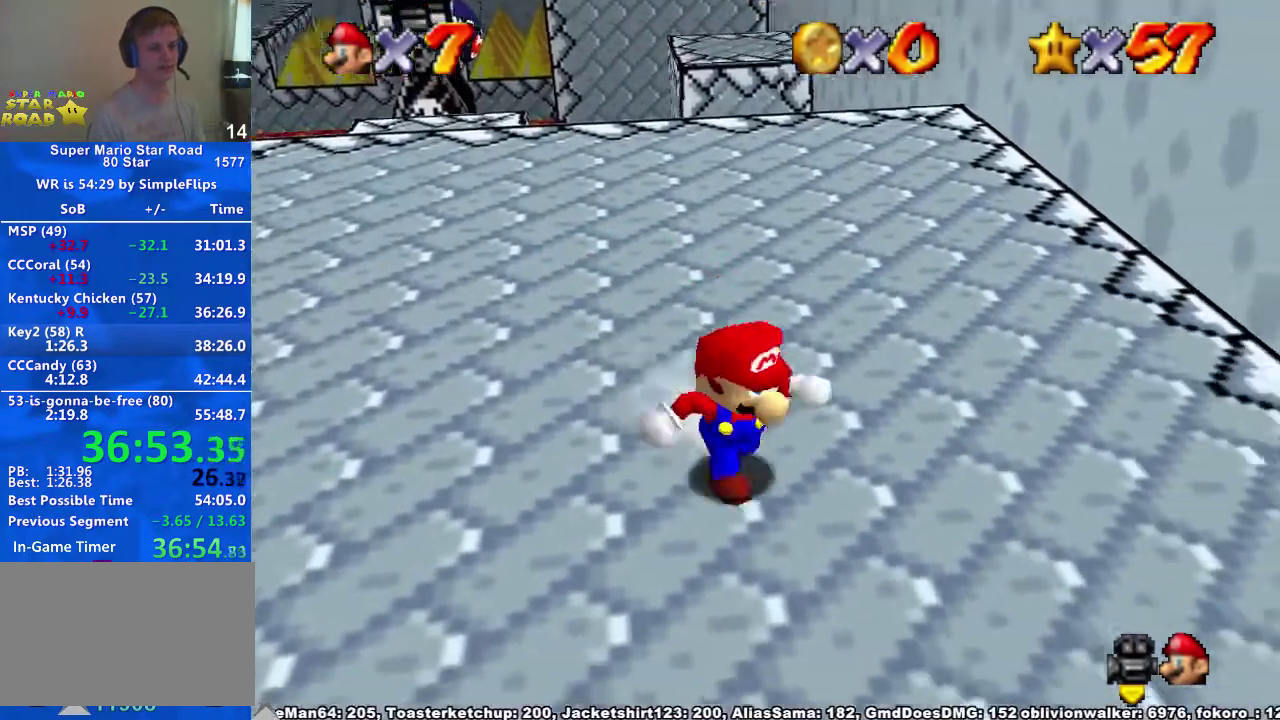
{"buttons": [], "left_stick": "down-right", "right_stick": "center", "events": [[67, "R1", "down"], [100, "A", "down"], [233, "A", "up"], [267, "R1", "up"]]}
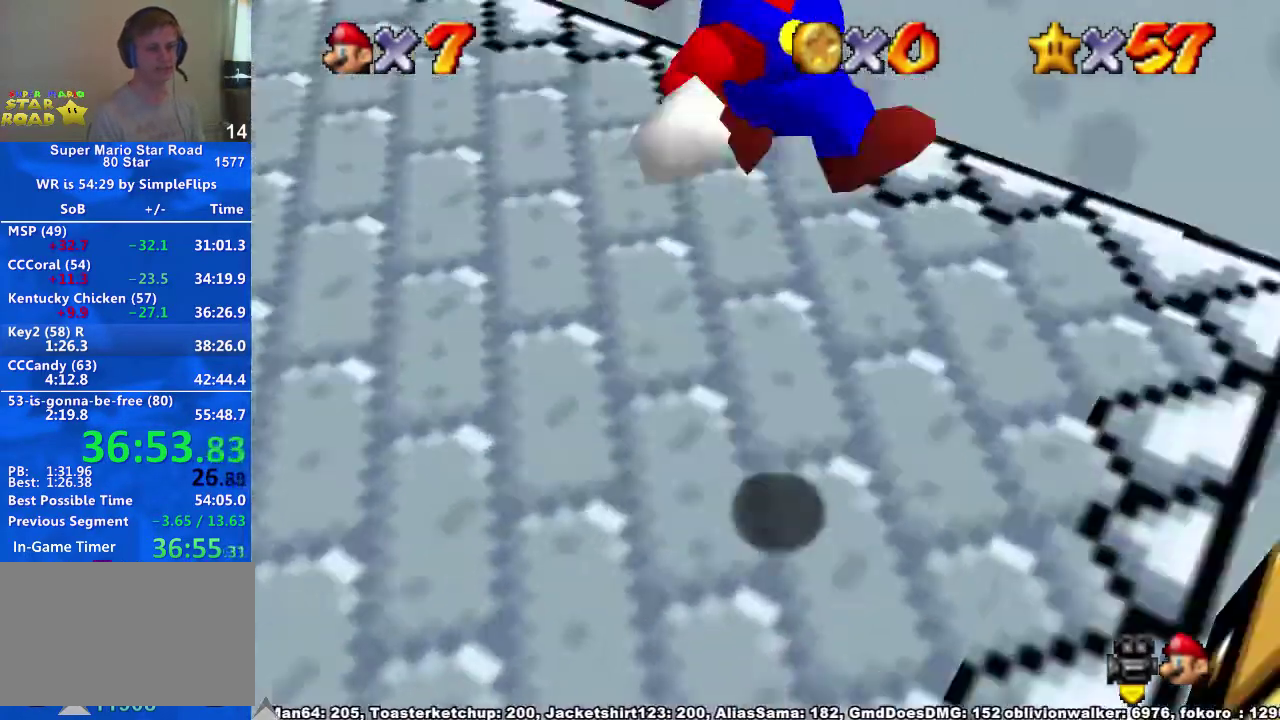
{"buttons": ["A"], "left_stick": "up-left", "right_stick": "center", "events": [[233, "A", "down"], [267, "left_stick", "up-left"]]}
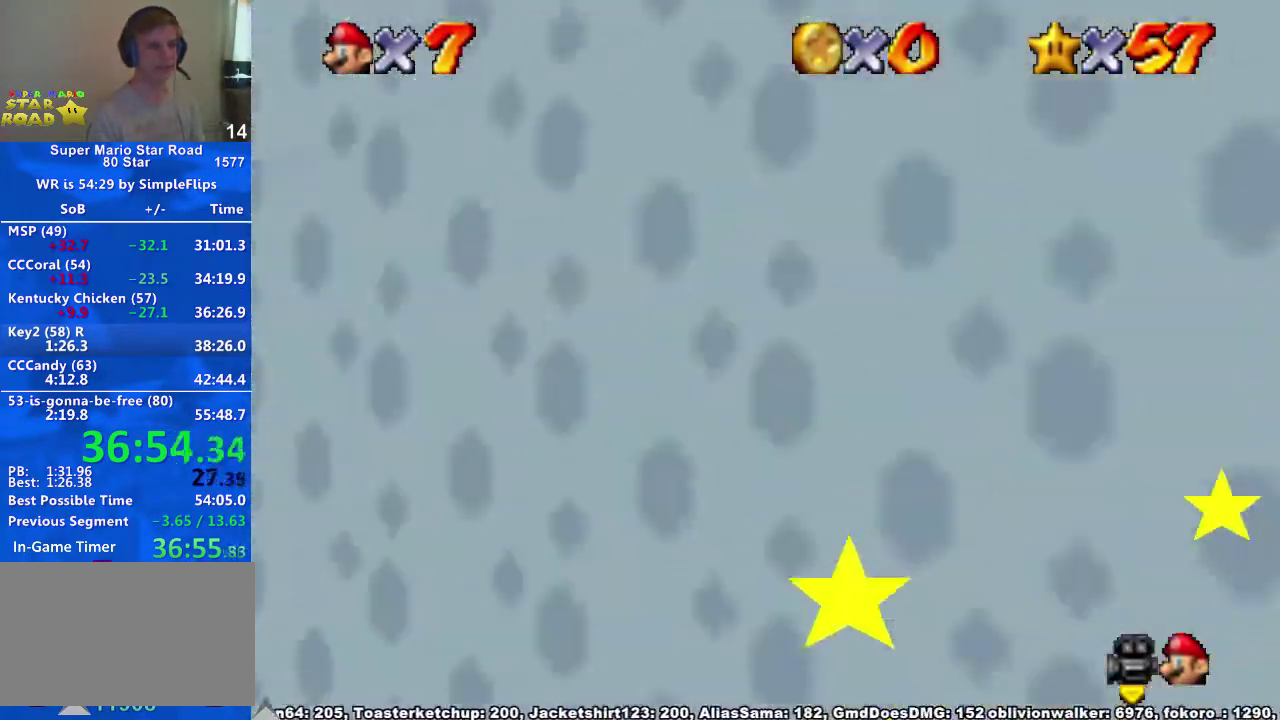
{"buttons": [], "left_stick": "up-left", "right_stick": "center", "events": [[333, "A", "up"]]}
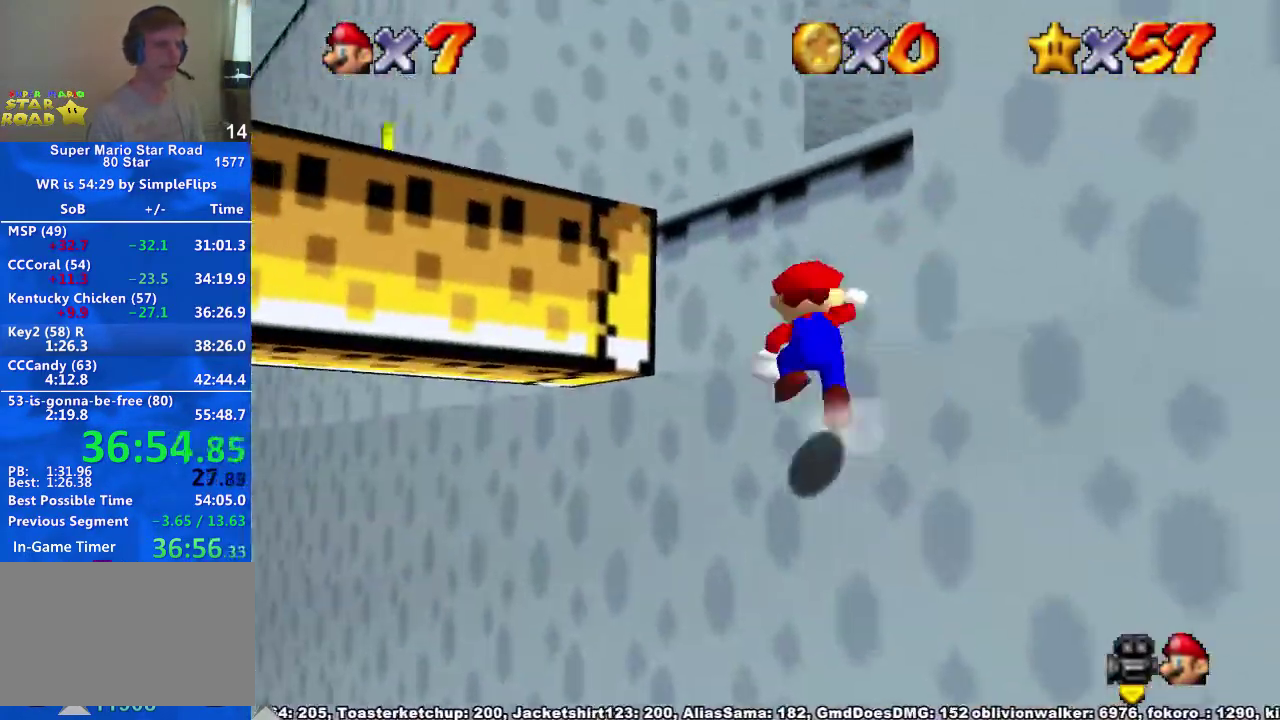
{"buttons": [], "left_stick": "right", "right_stick": "center", "events": [[33, "A", "down"], [100, "left_stick", "up"], [200, "X", "down"], [300, "A", "up"], [300, "left_stick", "right"], [367, "X", "up"]]}
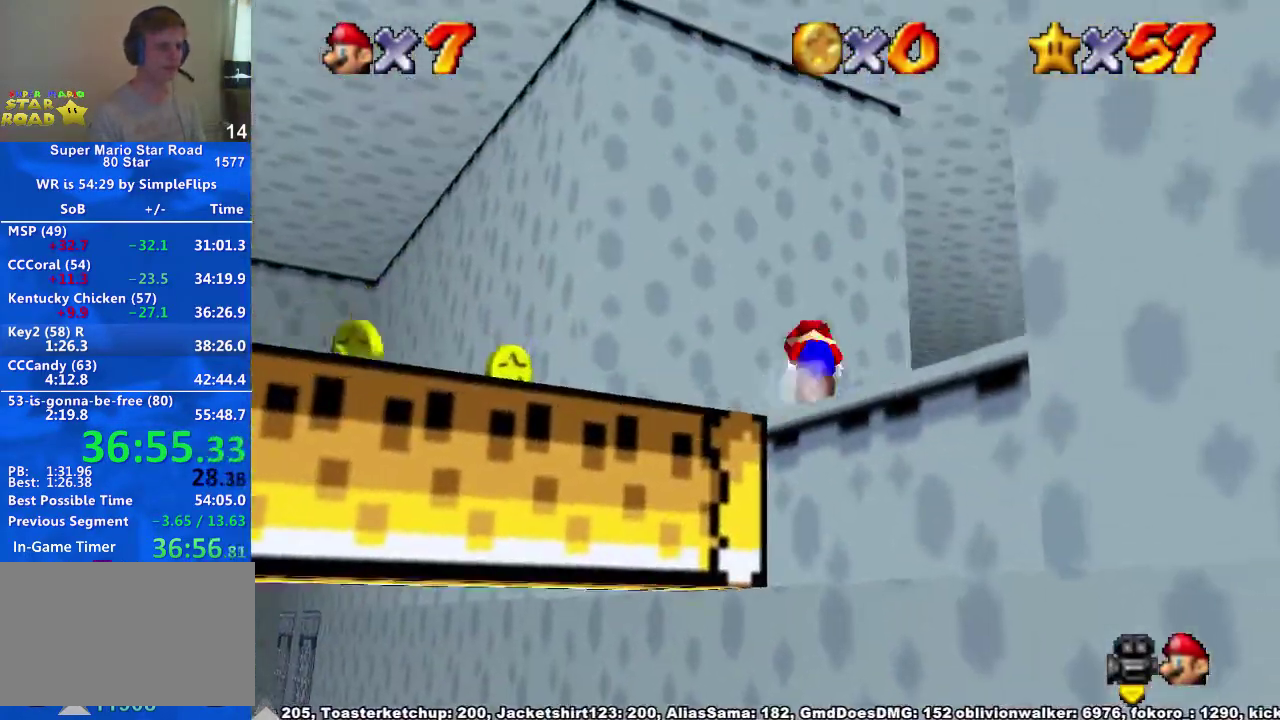
{"buttons": [], "left_stick": "up-right", "right_stick": "center", "events": [[33, "X", "down"], [67, "A", "down"], [100, "X", "up"], [133, "left_stick", "up-right"], [167, "A", "up"], [400, "right_stick", "down-left"], [500, "right_stick", "center"]]}
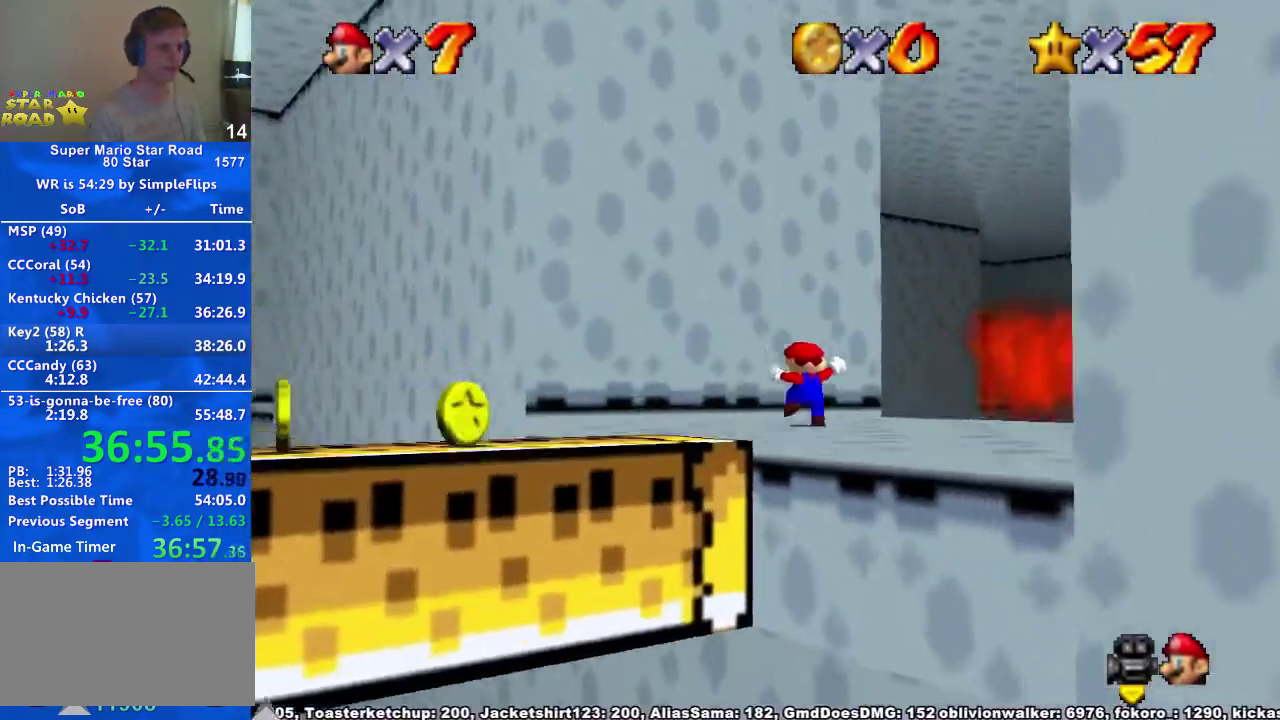
{"buttons": ["A", "R1"], "left_stick": "up-left", "right_stick": "center", "events": [[333, "left_stick", "up"], [433, "left_stick", "up-left"], [467, "A", "down"], [467, "R1", "down"]]}
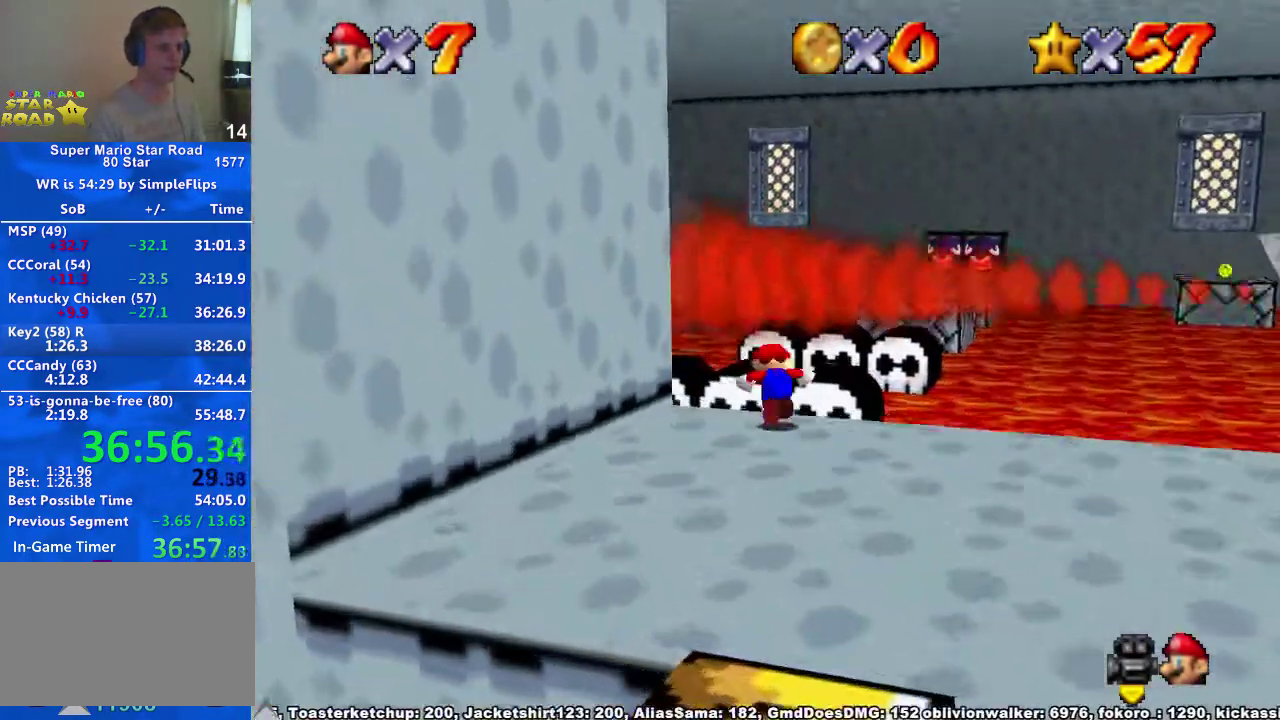
{"buttons": [], "left_stick": "center", "right_stick": "center", "events": [[133, "A", "up"], [400, "R1", "up"], [400, "left_stick", "center"]]}
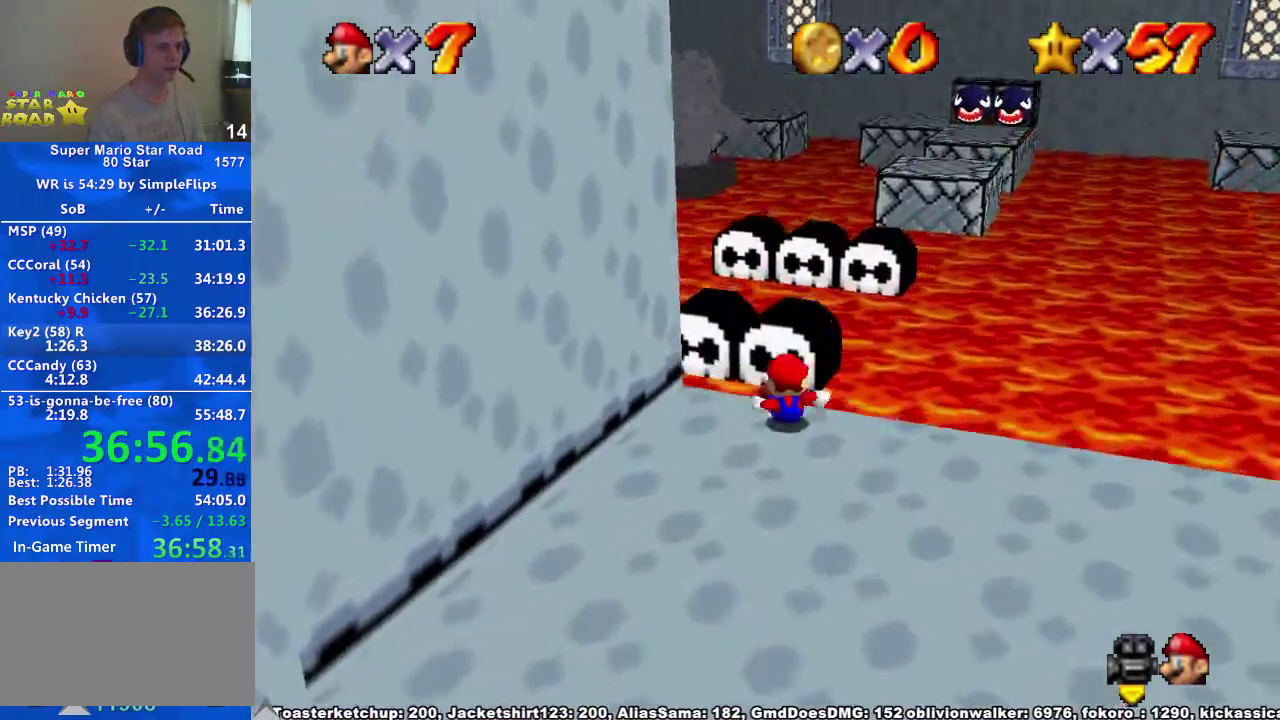
{"buttons": [], "left_stick": "down", "right_stick": "center", "events": [[300, "A", "down"], [400, "A", "up"], [433, "left_stick", "down"]]}
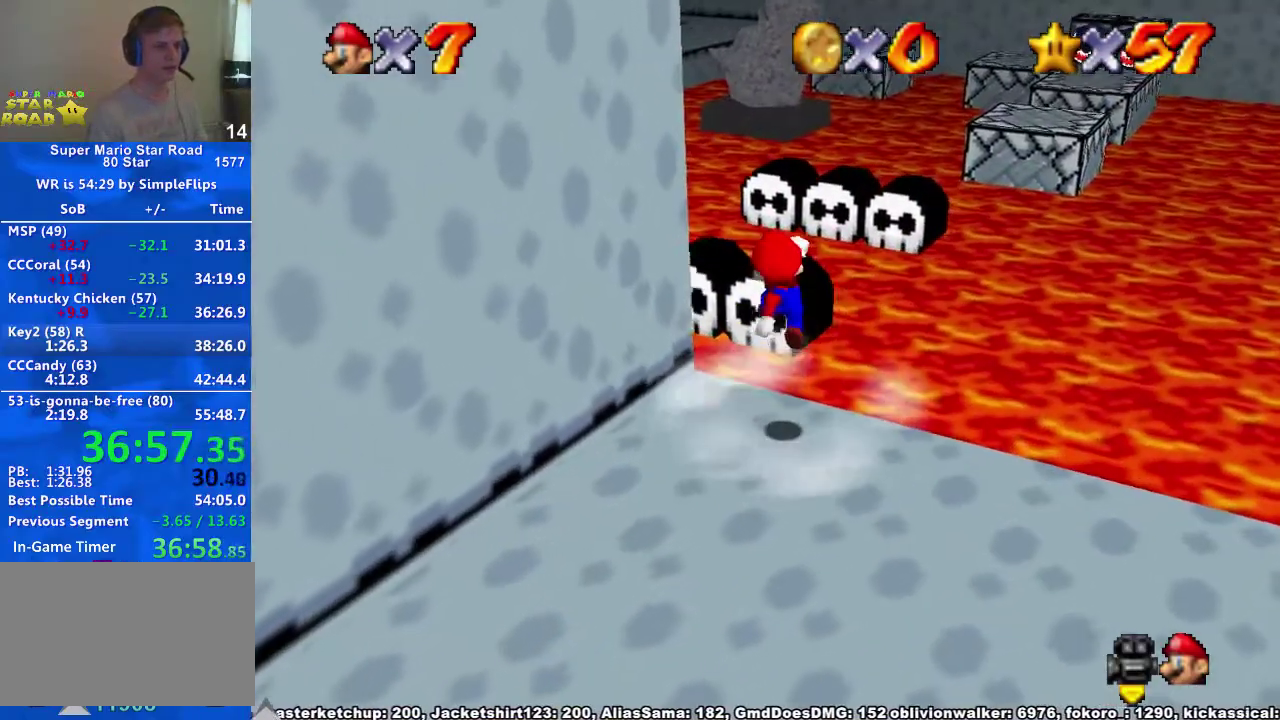
{"buttons": [], "left_stick": "up", "right_stick": "center", "events": [[67, "left_stick", "down-left"], [267, "left_stick", "center"], [500, "left_stick", "up"]]}
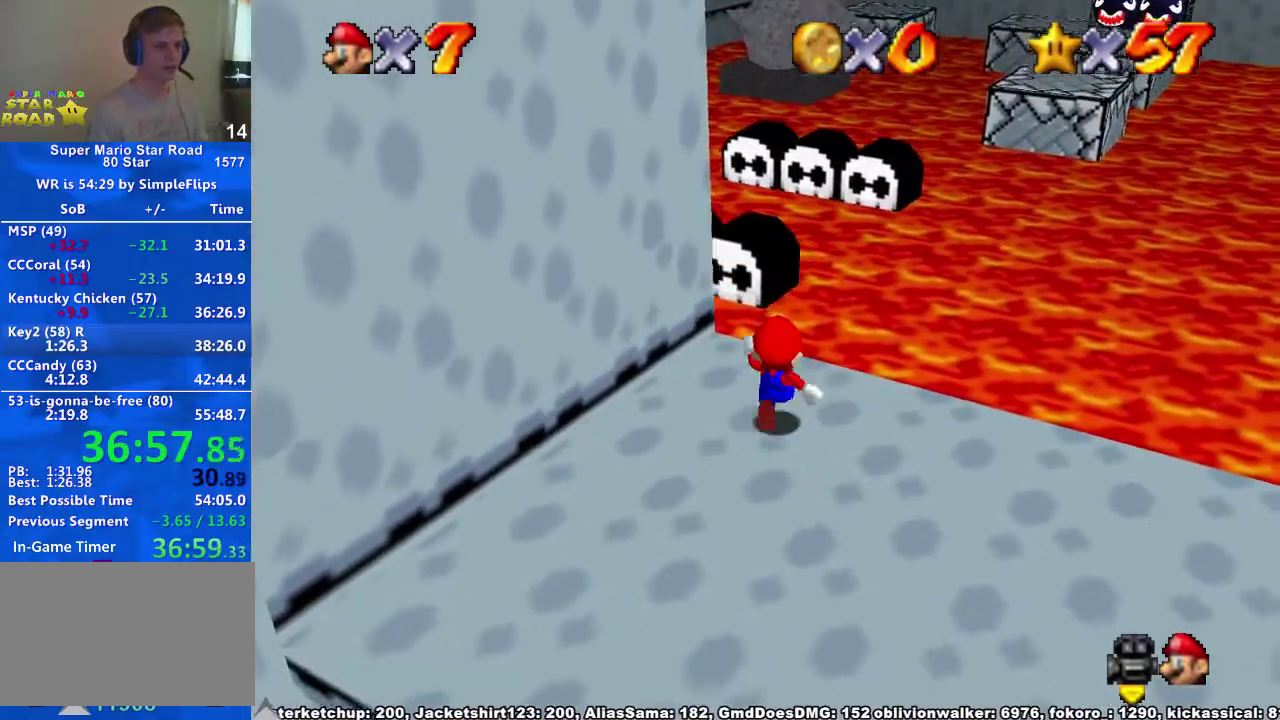
{"buttons": ["R1"], "left_stick": "up-left", "right_stick": "center", "events": [[300, "R1", "down"], [333, "A", "down"], [400, "left_stick", "up-left"], [500, "A", "up"]]}
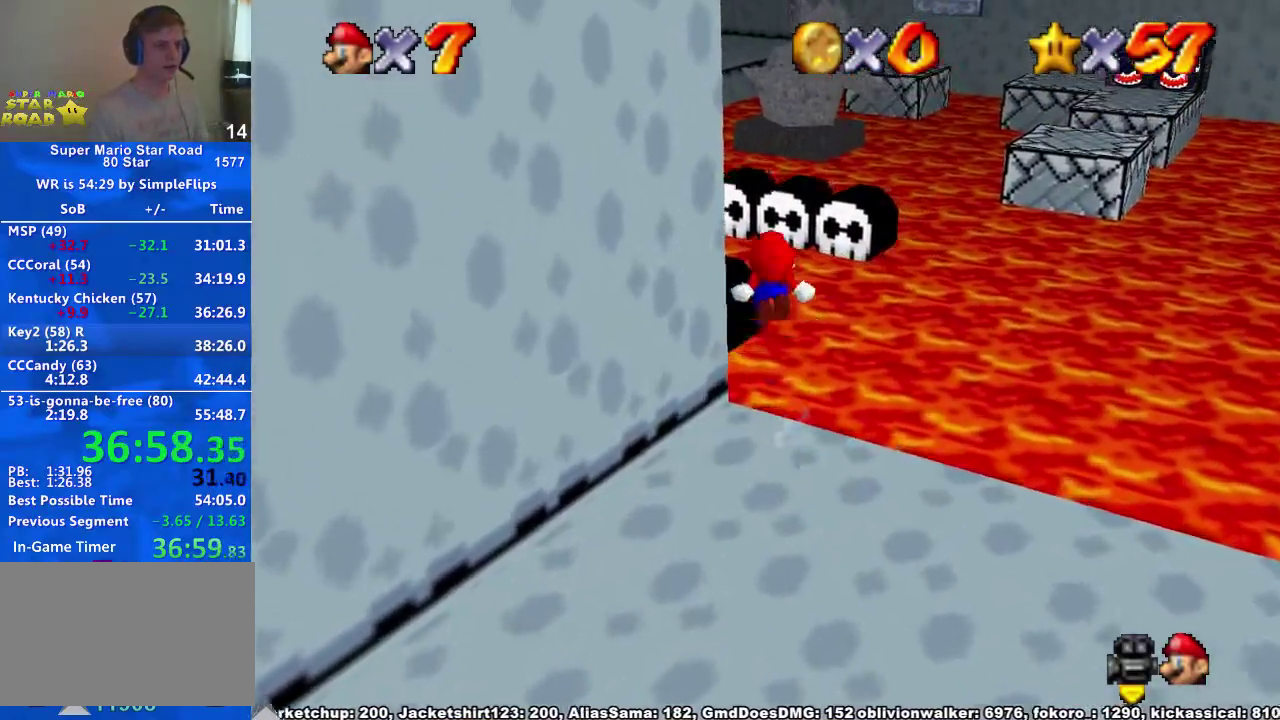
{"buttons": ["R1"], "left_stick": "left", "right_stick": "center", "events": [[200, "left_stick", "left"]]}